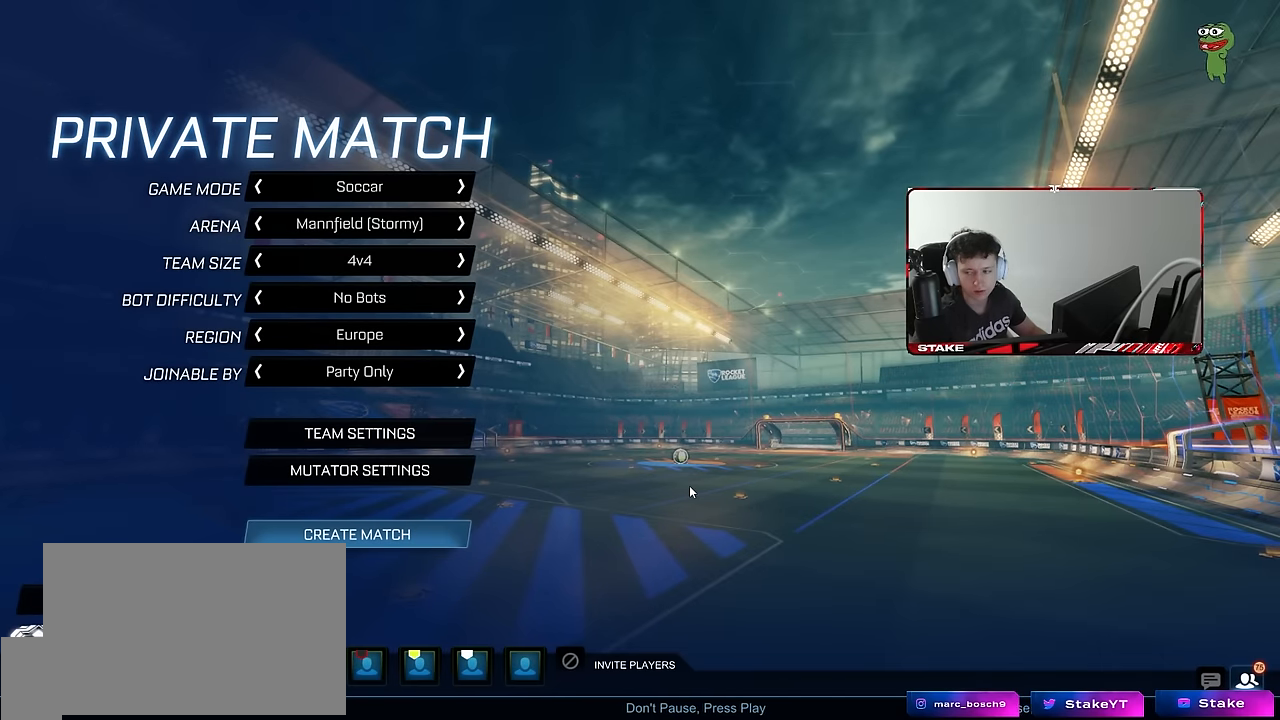
Gameplay with keyboard and mouse; each line is a JSON object with the keys and mouse buttons held at the frame after it. "events" lists presses ("down") and releases ("up") of "1", "2", "3", "4", "5", "a", "alt", "c", "caps_lock", "ctrl", "d", "e", "f", "g", "q", "r", "s", "shift", "space", "t", "tab", "v", "w", "x", "z", "mouse_left", "mouse_wheel" and "mouse_right" between this image and that frame as [ms after this image, input, new state], when the widget could be followed in between. "mouse_left", "mouse_wheel", "mouse_right" = the "left", "wheel", "right" buttons of the "mouse" list. No other keys are recorded. "wheel" means that the mouse wheel is clicked or scrolled. Mouse movement is not recorded.
{"keys": [], "mouse": [], "events": []}
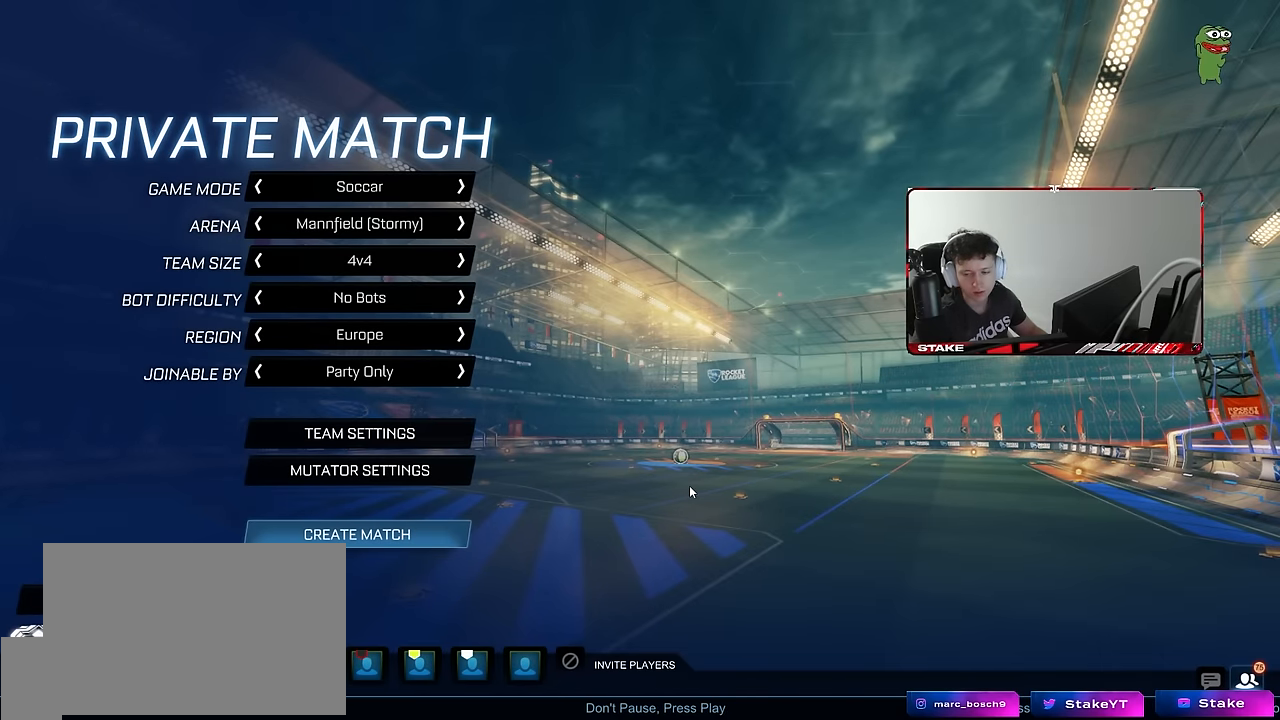
{"keys": [], "mouse": [], "events": []}
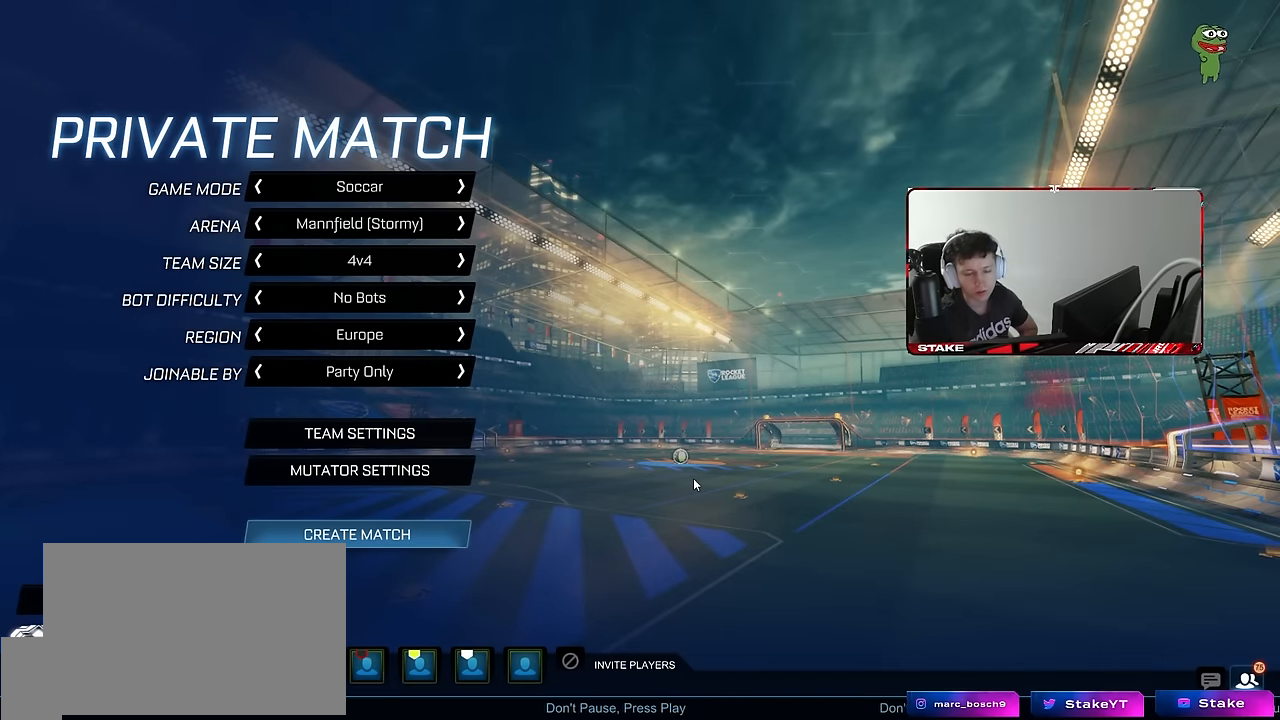
{"keys": [], "mouse": [], "events": []}
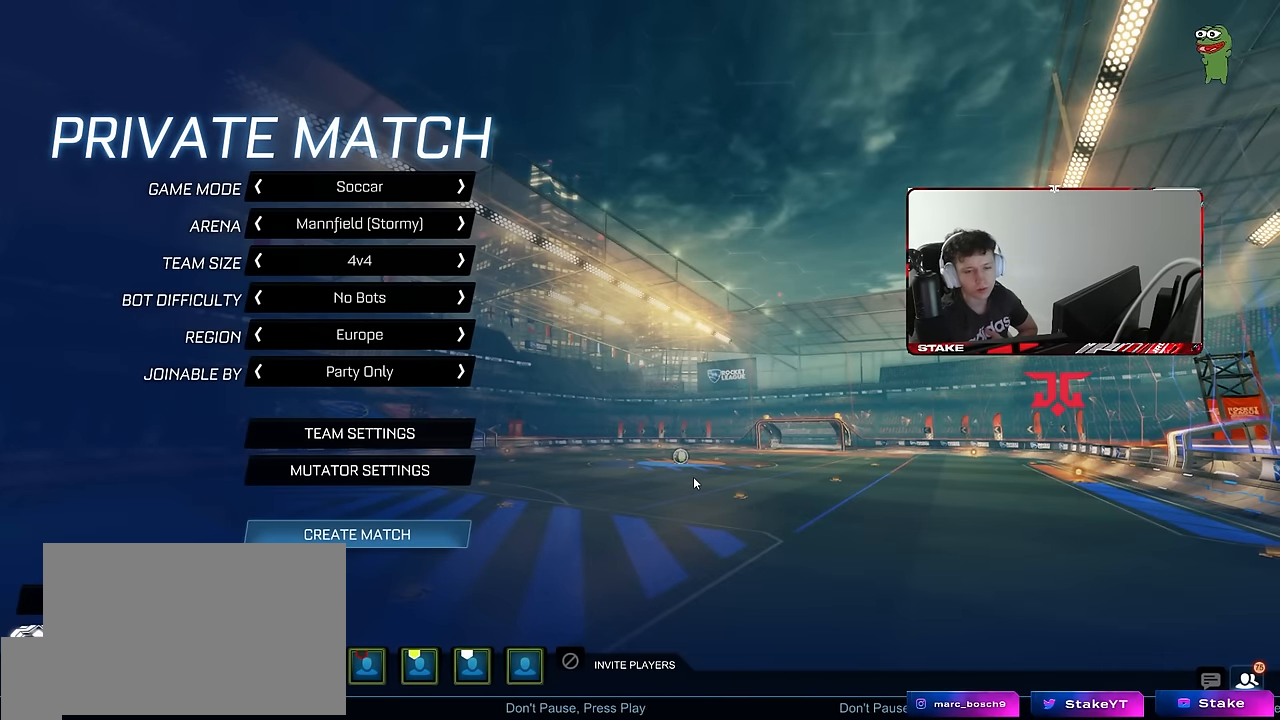
{"keys": [], "mouse": [], "events": []}
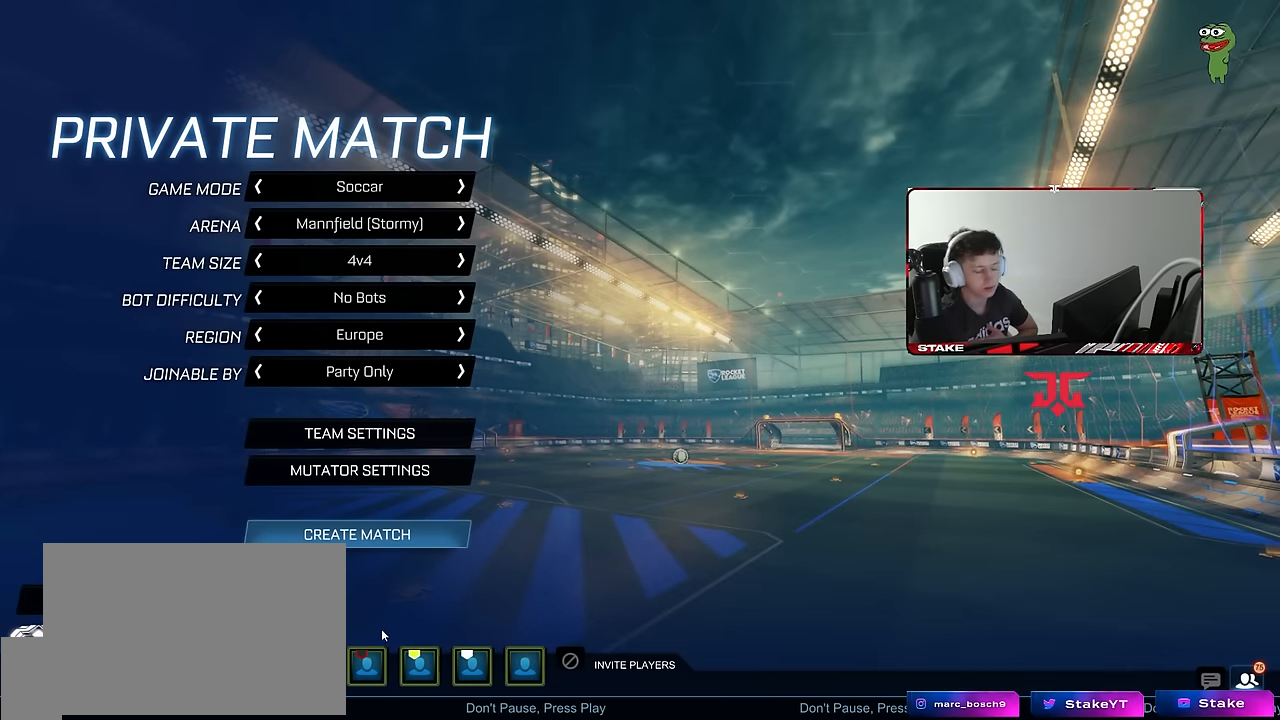
{"keys": [], "mouse": [], "events": [[334, "mouse_left", "down"], [417, "mouse_left", "up"]]}
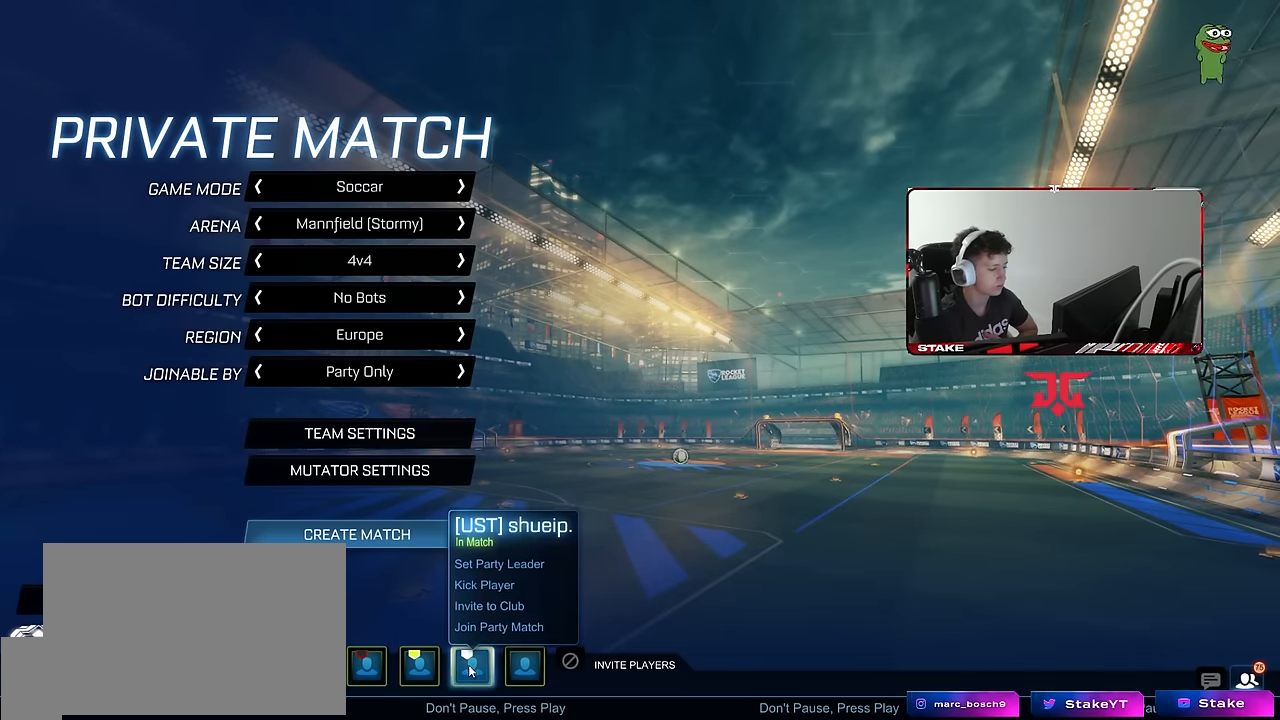
{"keys": [], "mouse": [], "events": [[400, "mouse_left", "down"], [434, "mouse_left", "up"]]}
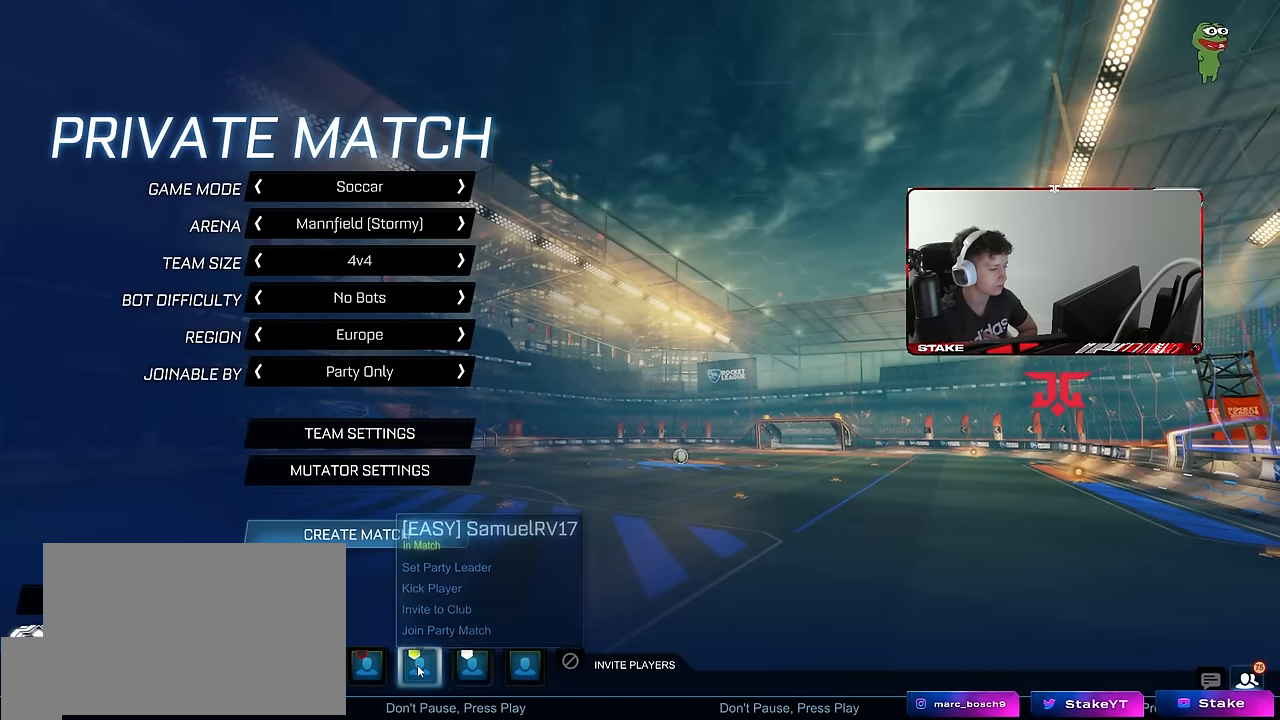
{"keys": [], "mouse": [], "events": [[134, "mouse_left", "down"], [217, "mouse_left", "up"]]}
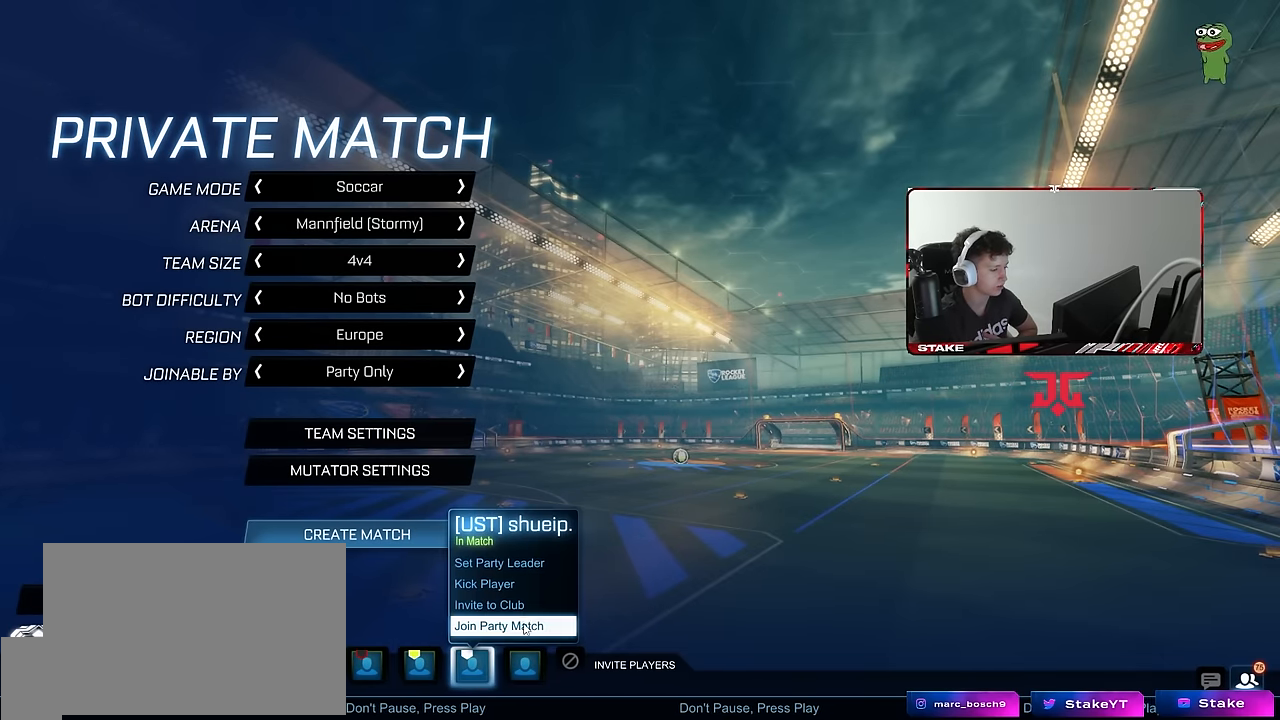
{"keys": [], "mouse": [], "events": [[284, "mouse_left", "down"], [334, "mouse_left", "up"]]}
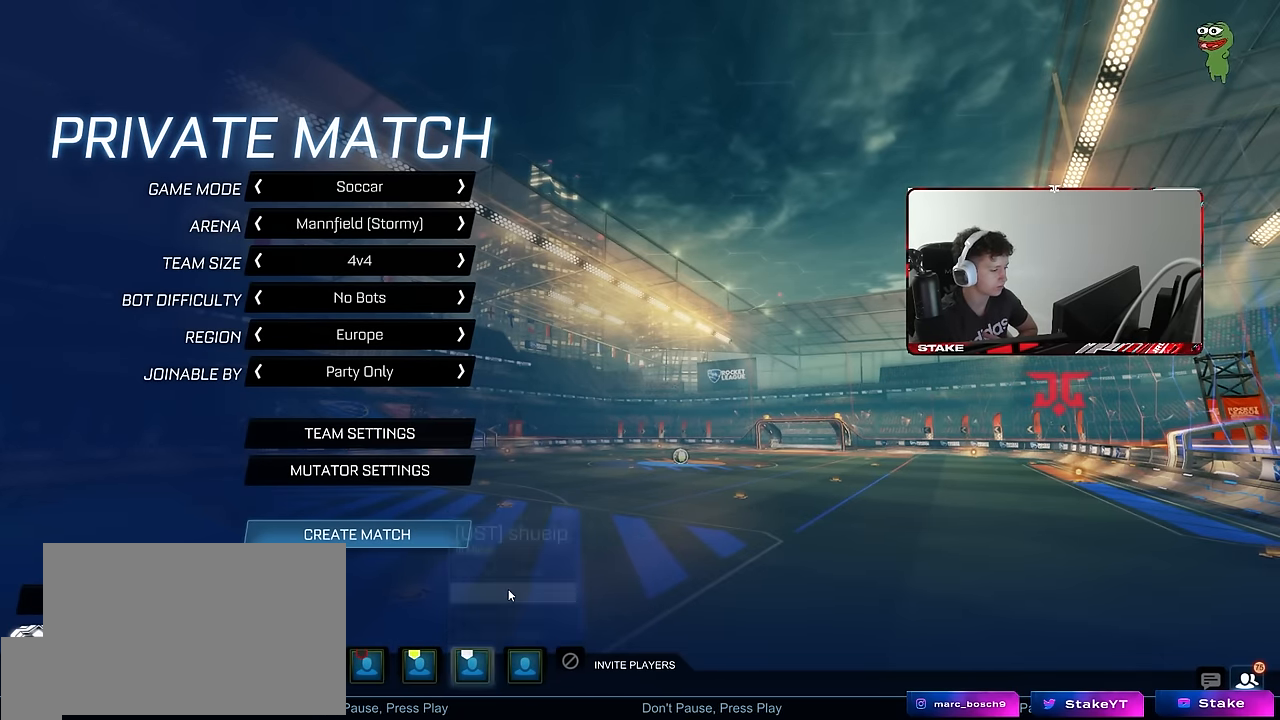
{"keys": [], "mouse": [], "events": []}
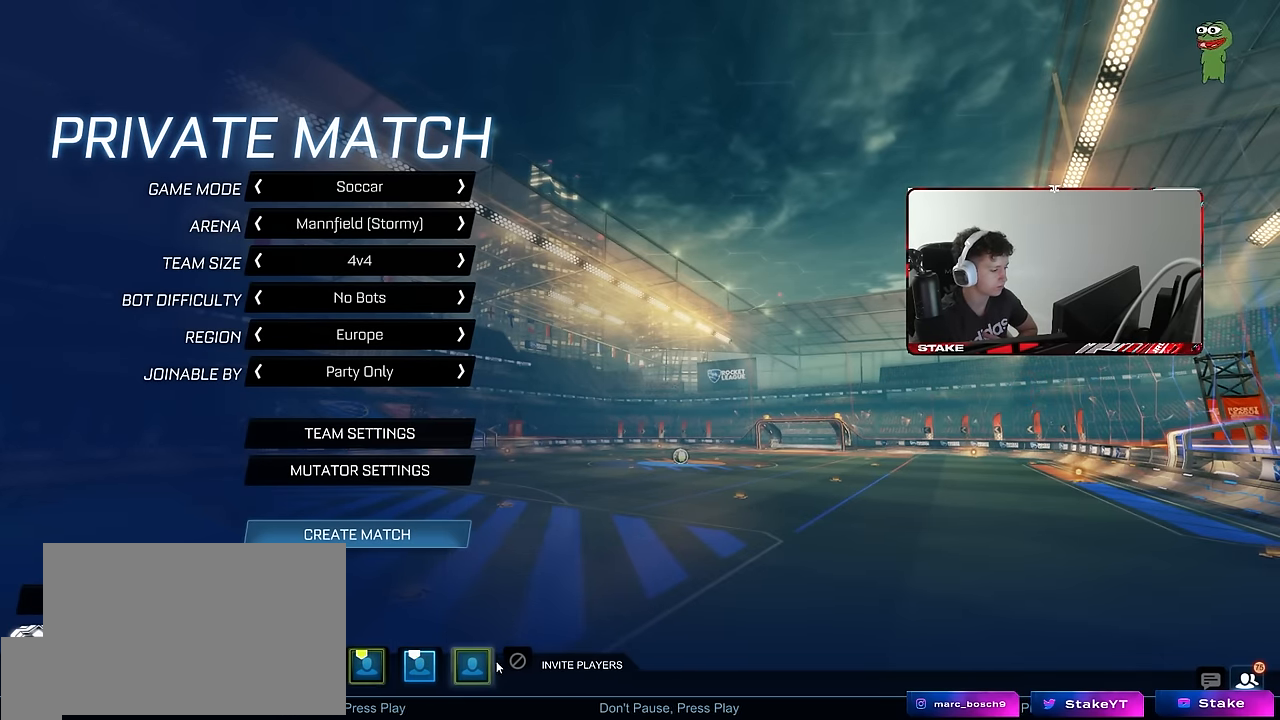
{"keys": [], "mouse": [], "events": [[267, "mouse_left", "down"], [317, "mouse_left", "up"]]}
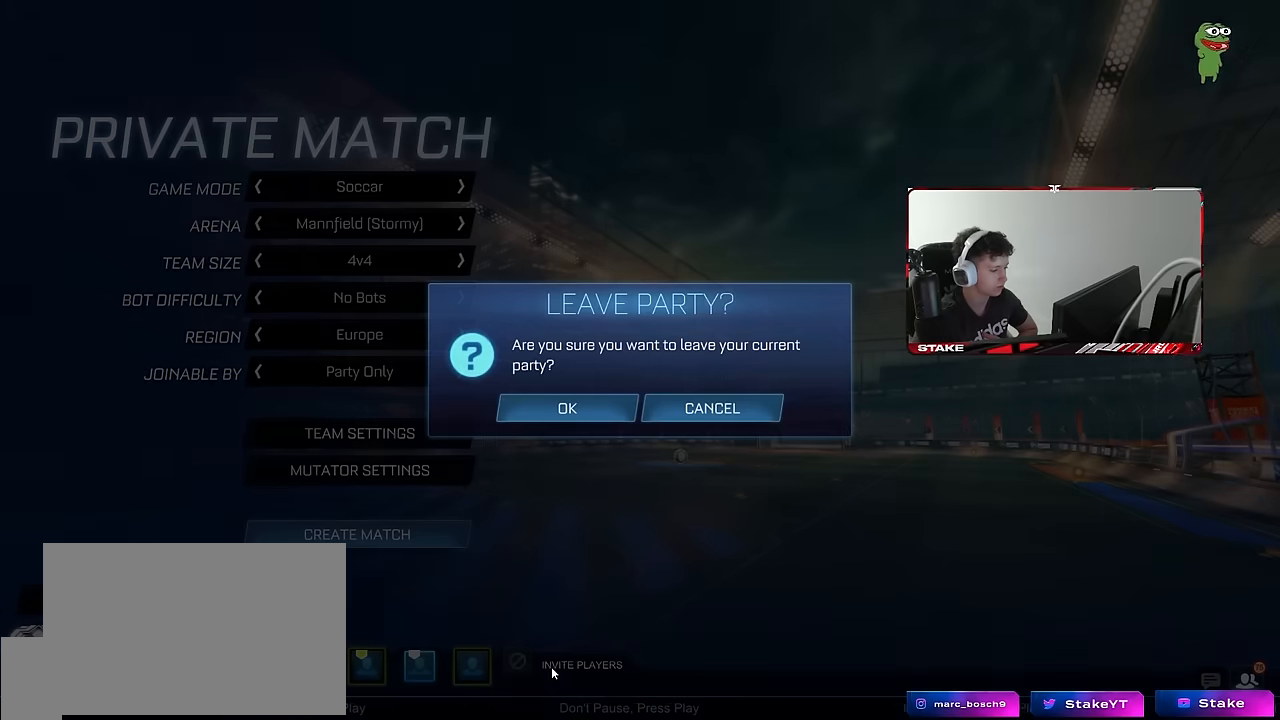
{"keys": [], "mouse": [], "events": []}
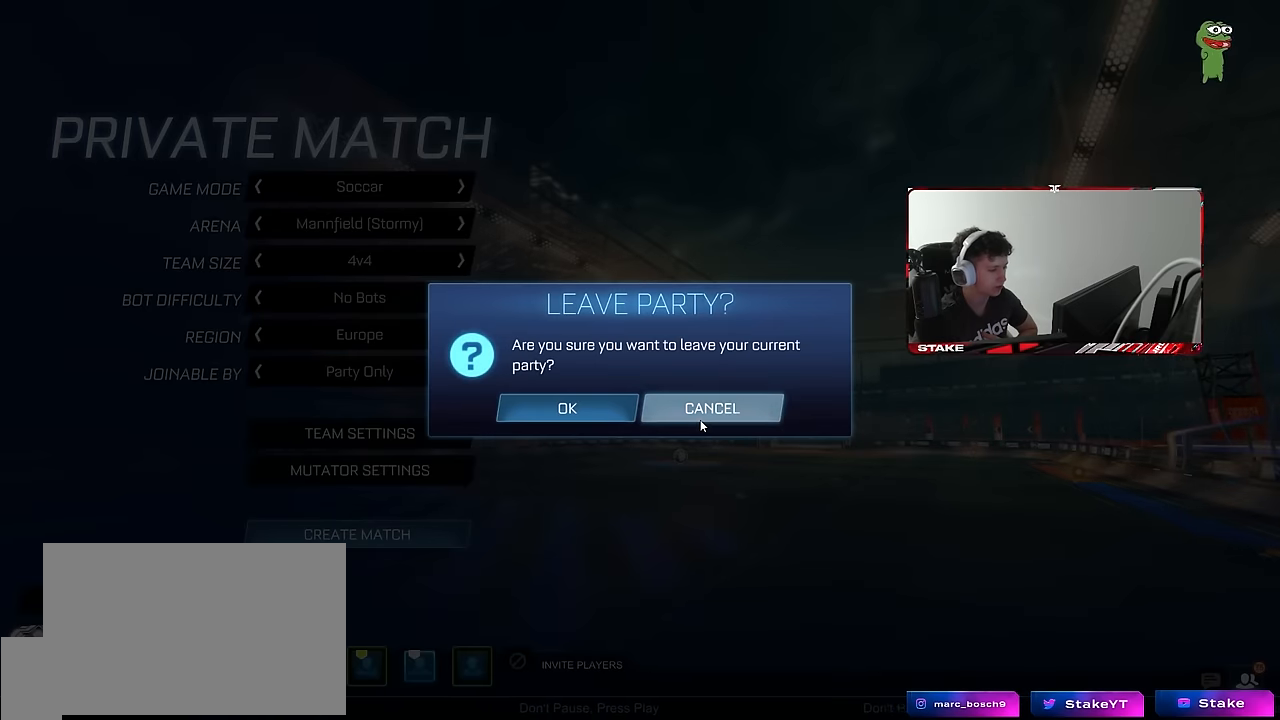
{"keys": [], "mouse": [], "events": [[17, "mouse_left", "down"], [67, "mouse_left", "up"], [434, "mouse_left", "down"], [484, "mouse_left", "up"]]}
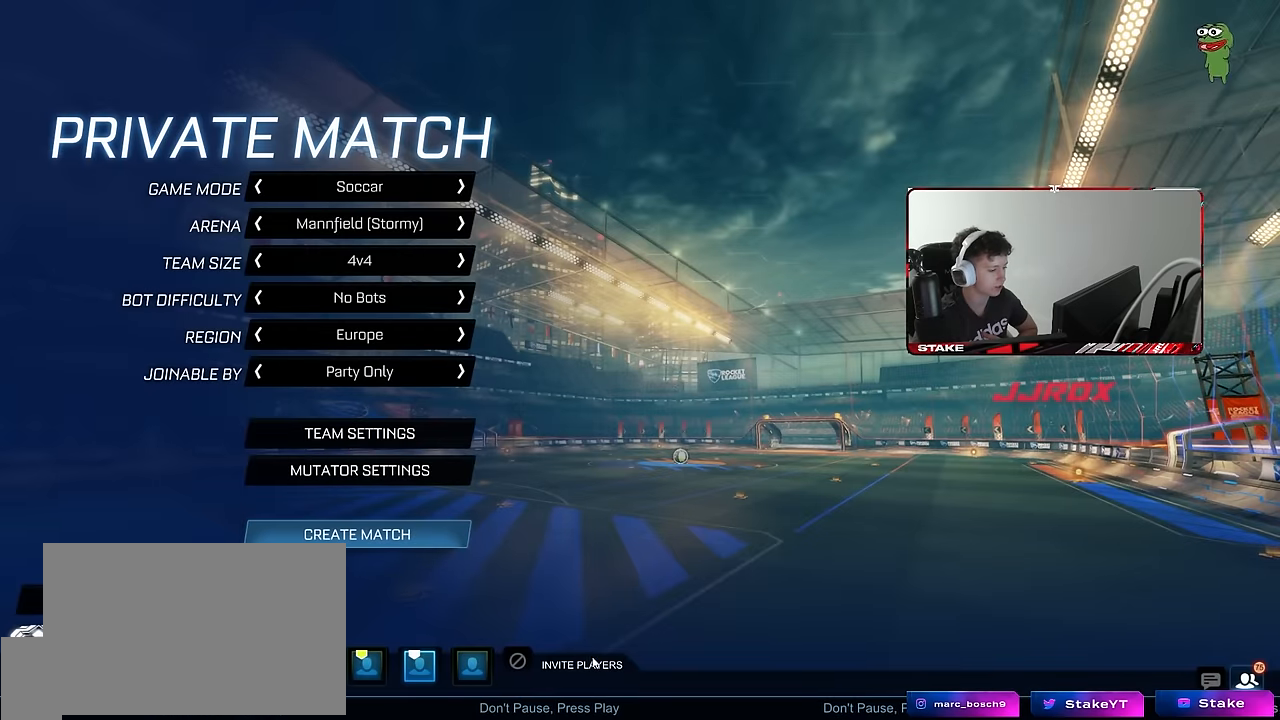
{"keys": [], "mouse": [], "events": []}
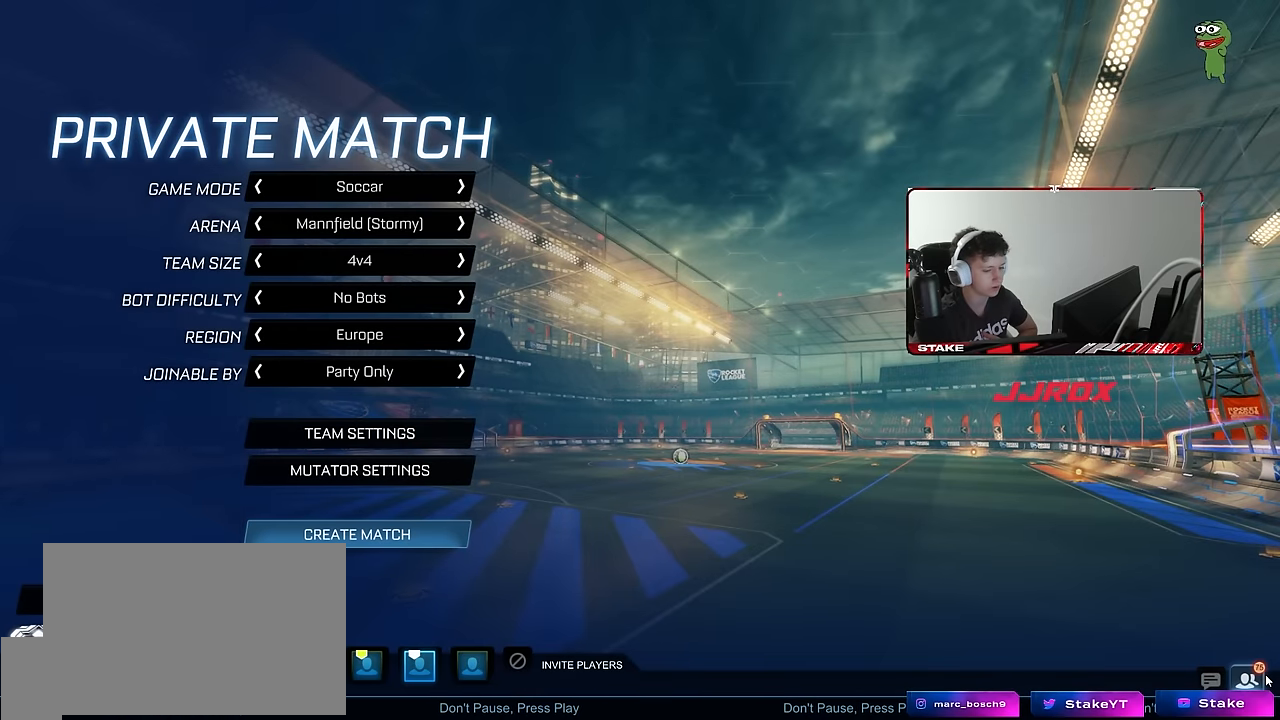
{"keys": [], "mouse": [], "events": [[100, "mouse_left", "down"], [184, "mouse_left", "up"]]}
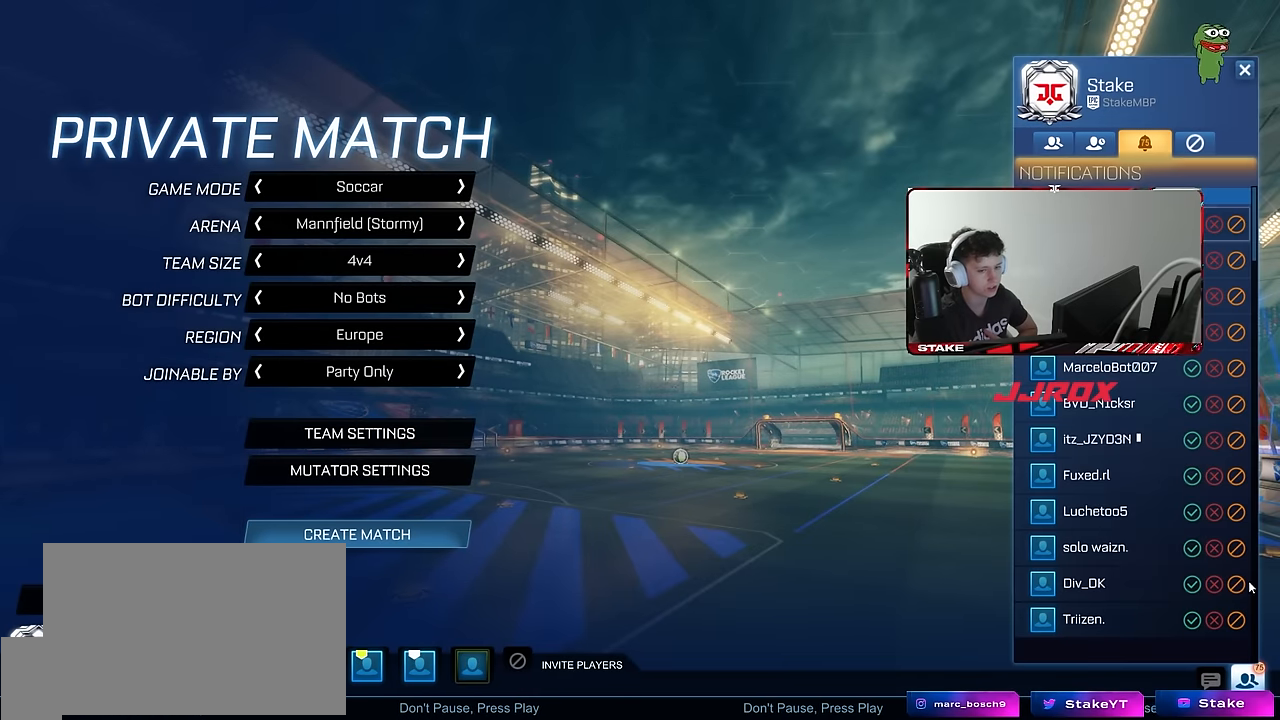
{"keys": [], "mouse": [], "events": []}
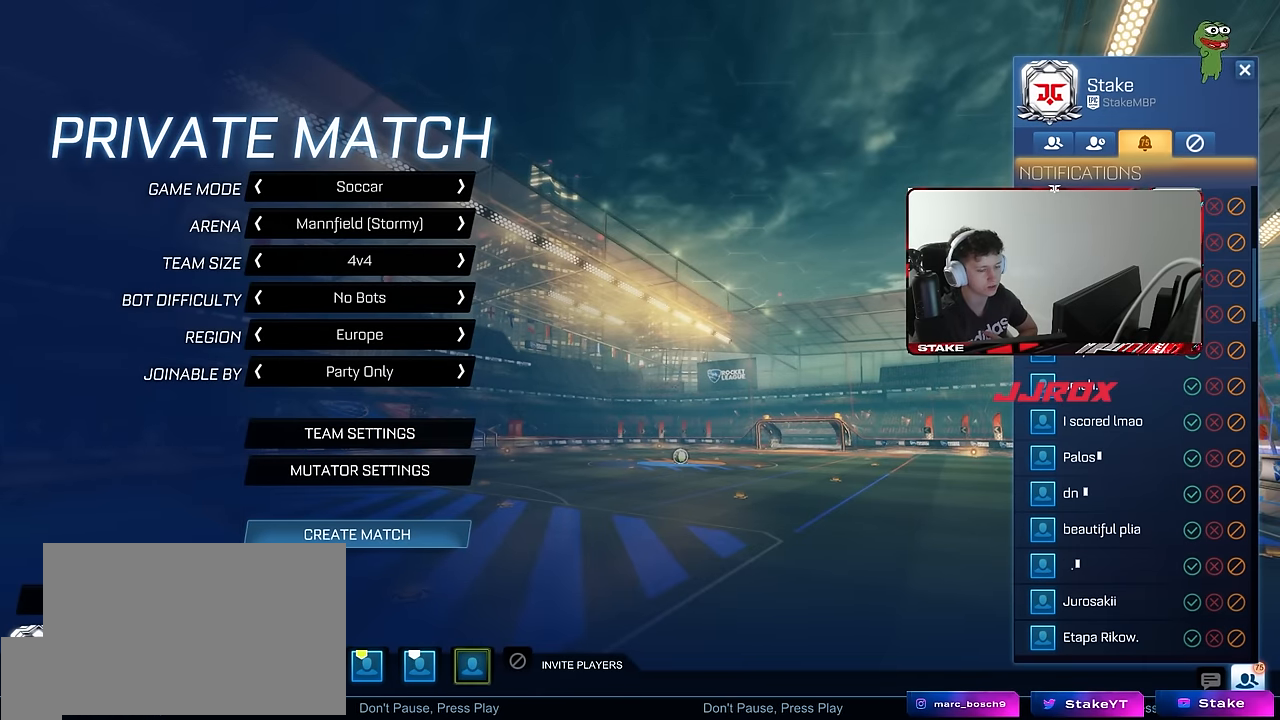
{"keys": [], "mouse": [], "events": []}
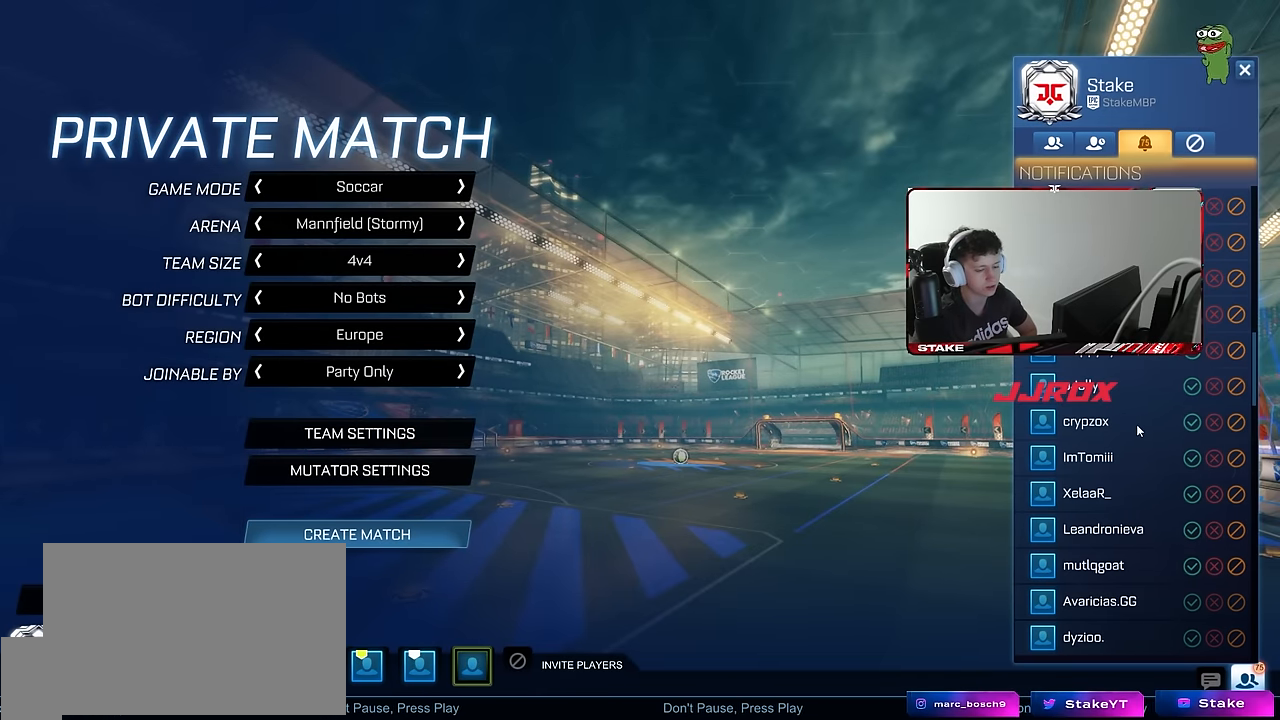
{"keys": [], "mouse": [], "events": []}
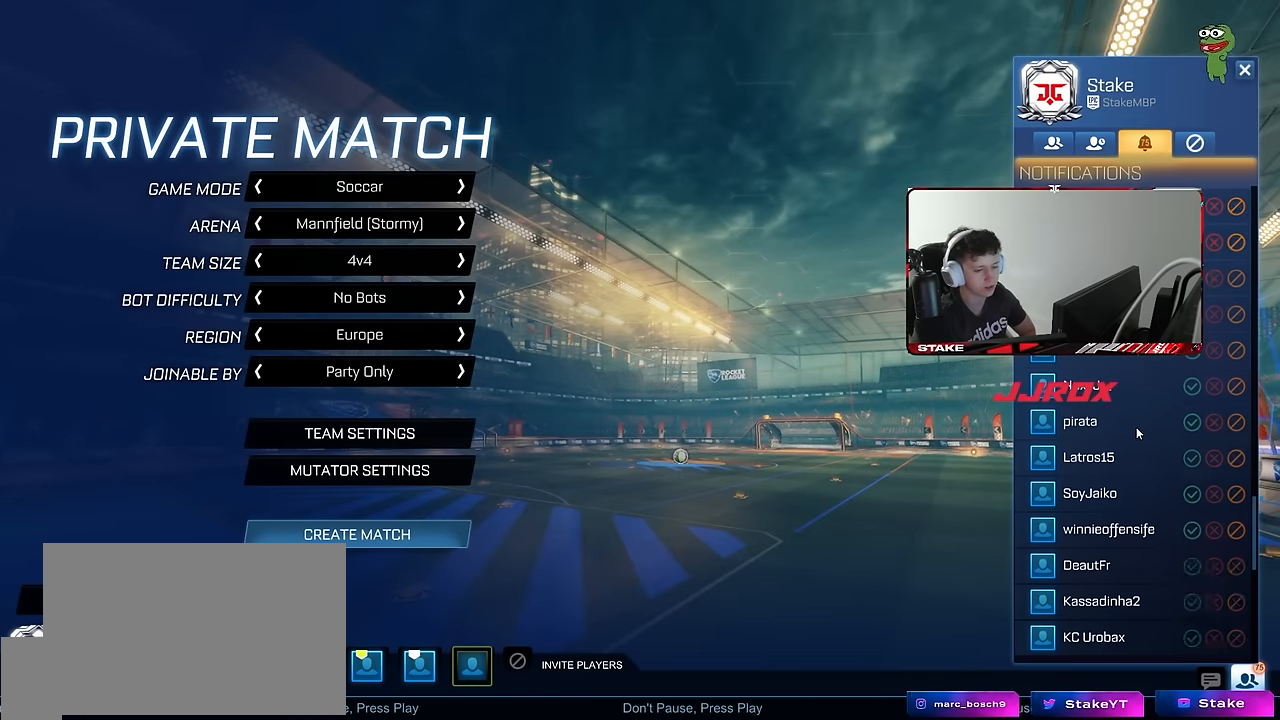
{"keys": [], "mouse": [], "events": []}
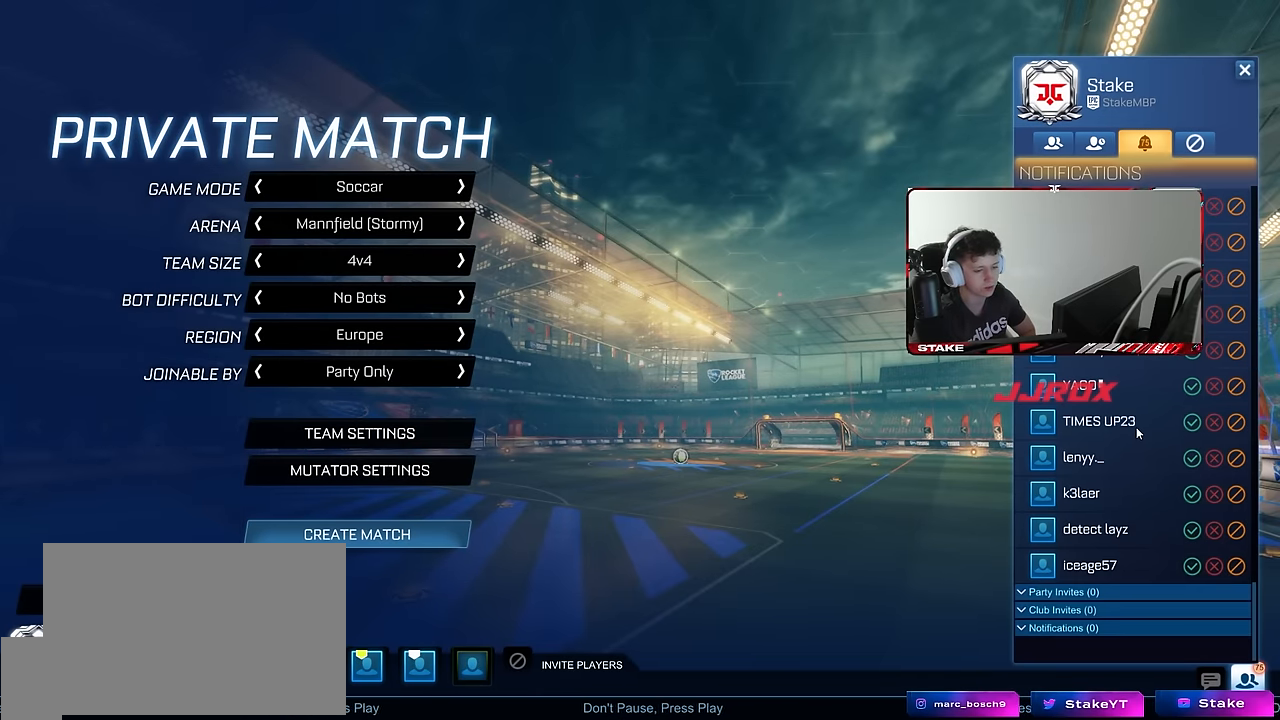
{"keys": [], "mouse": [], "events": []}
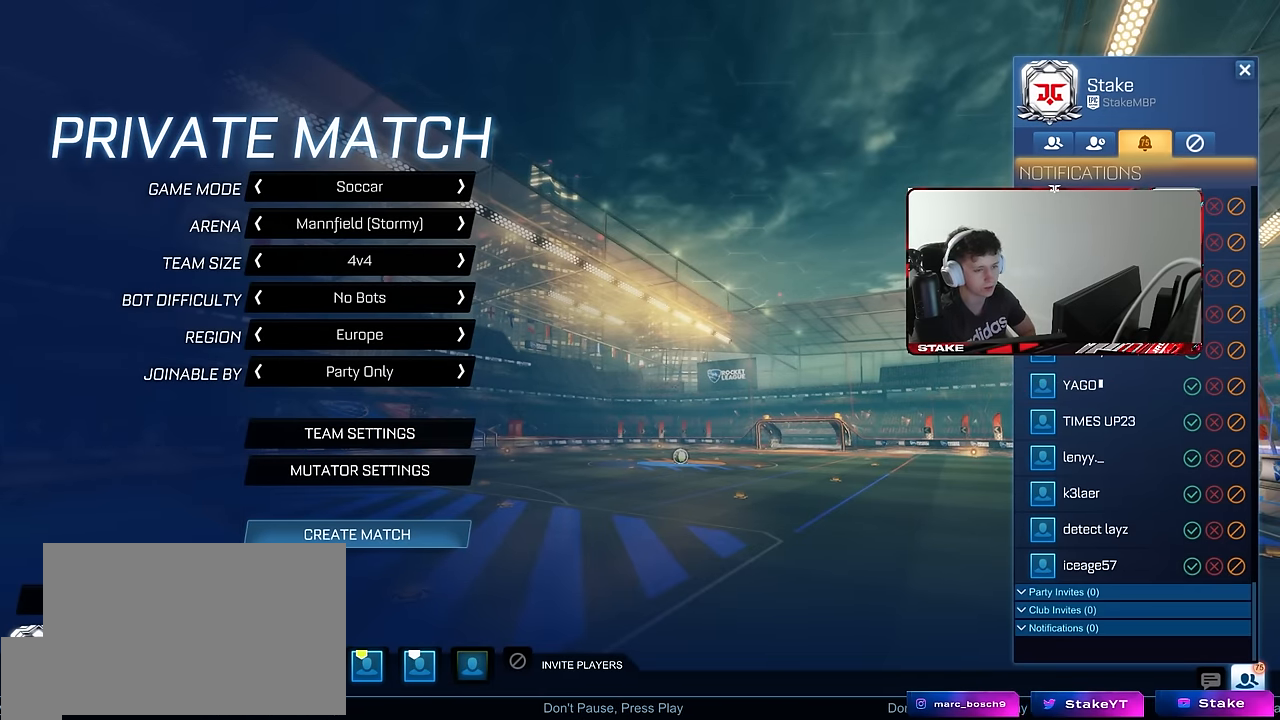
{"keys": [], "mouse": [], "events": [[200, "mouse_left", "down"], [284, "mouse_left", "up"]]}
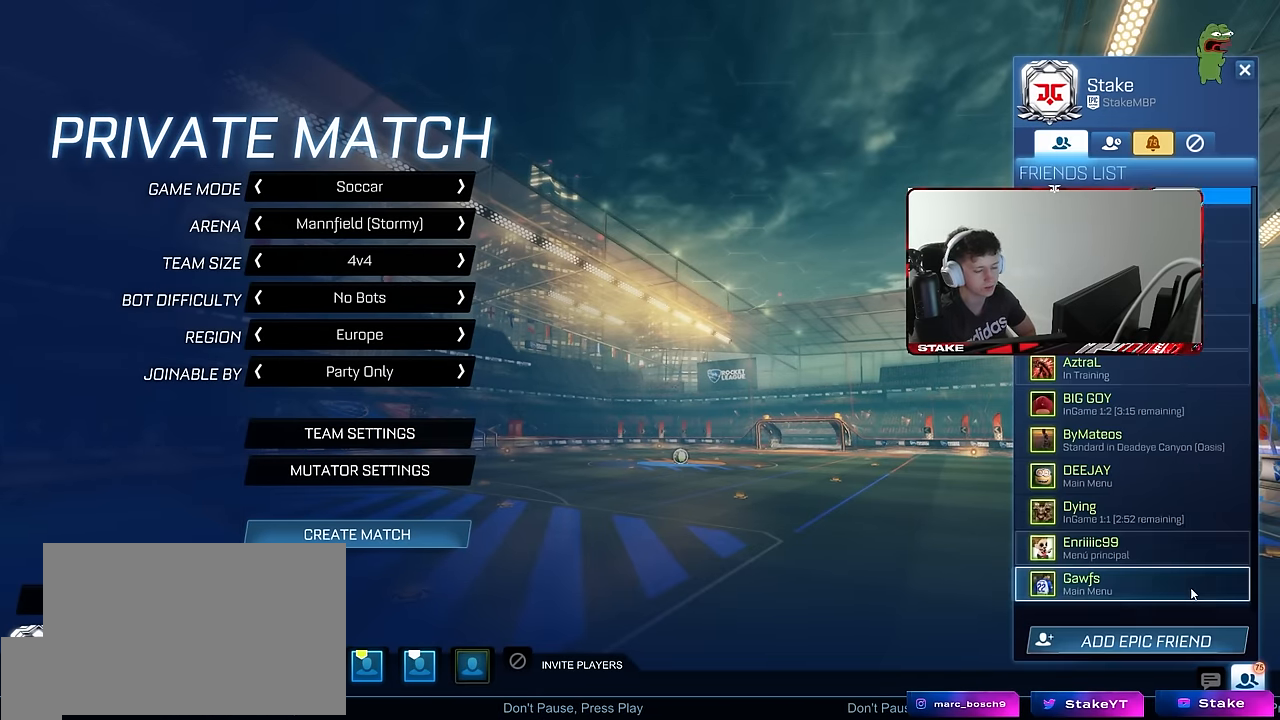
{"keys": [], "mouse": [], "events": []}
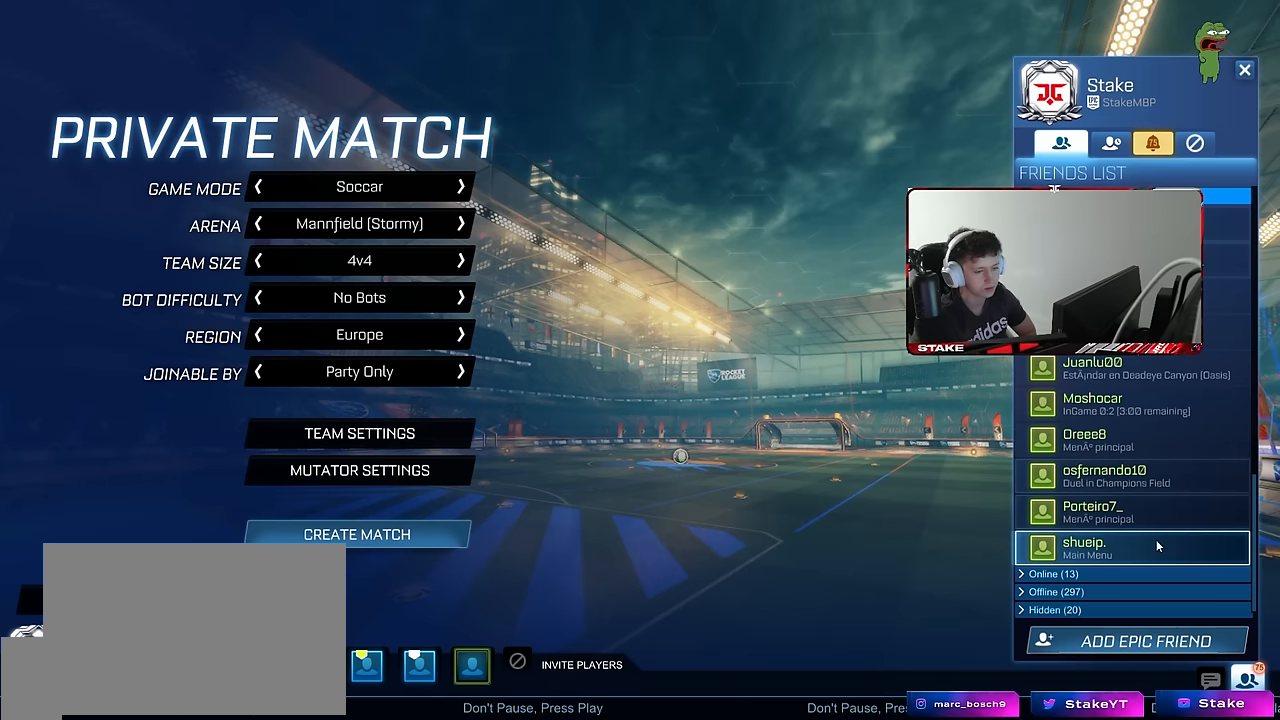
{"keys": [], "mouse": [], "events": []}
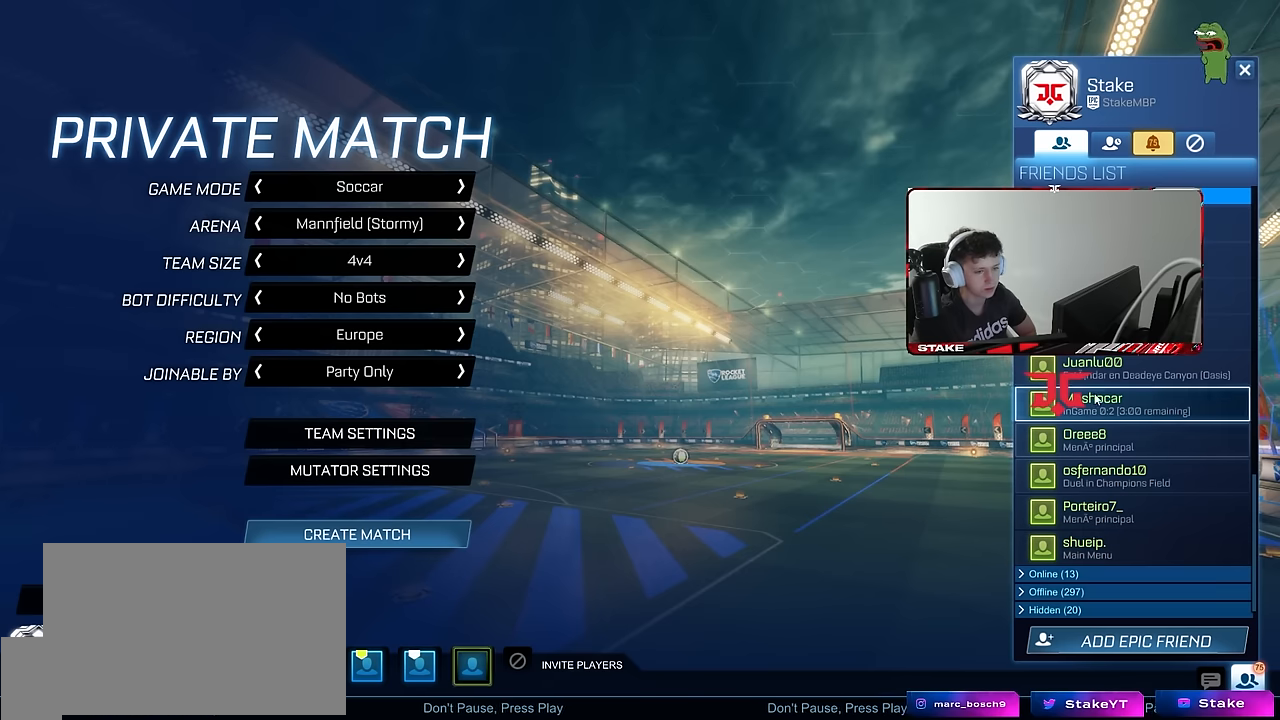
{"keys": [], "mouse": [], "events": []}
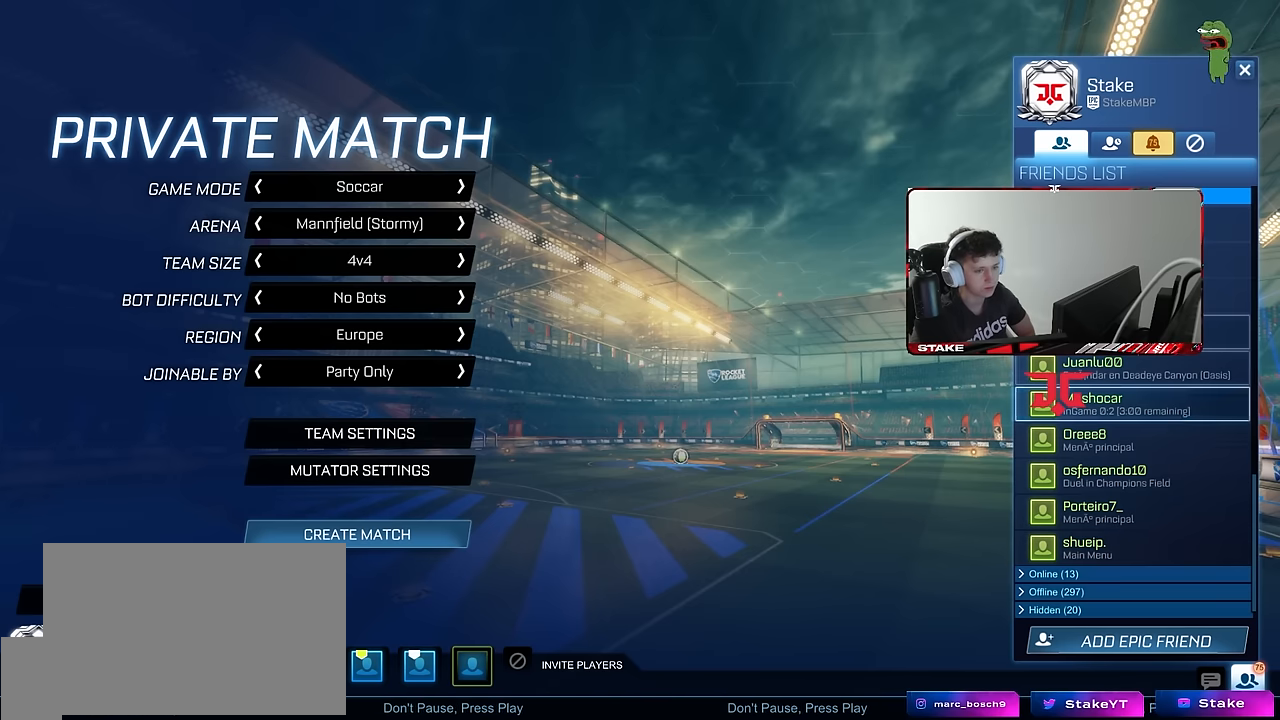
{"keys": [], "mouse": [], "events": []}
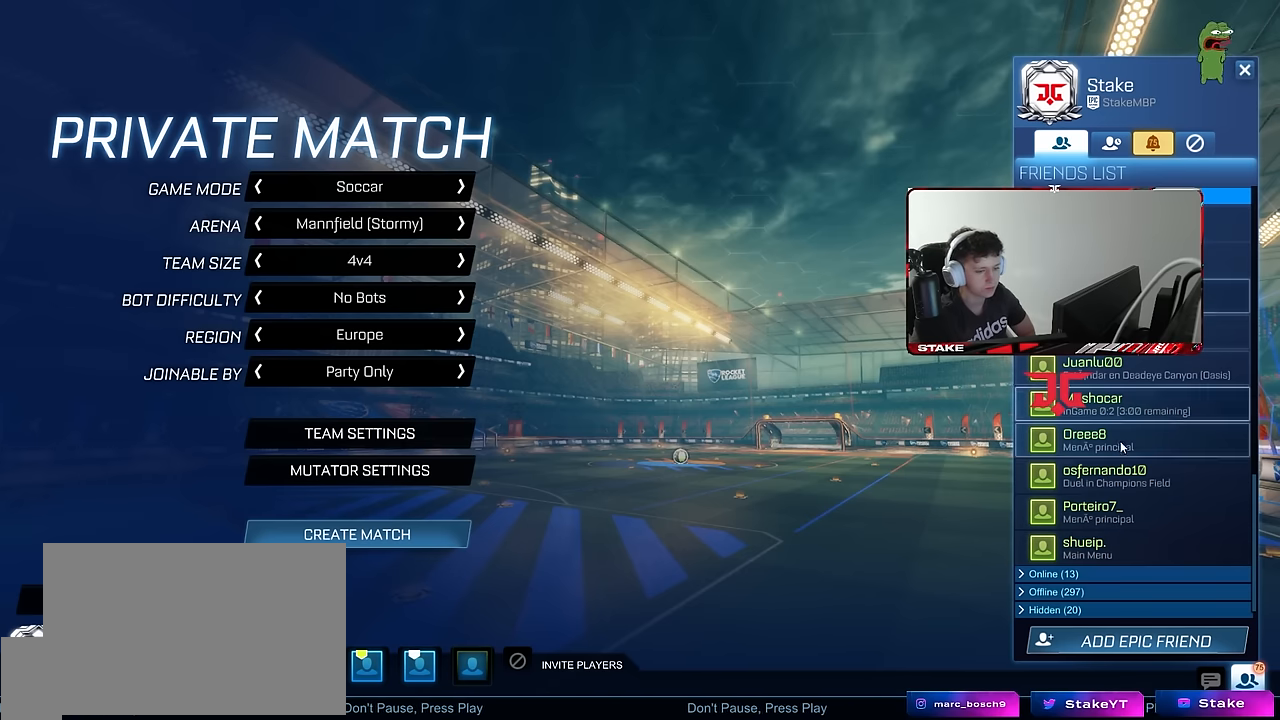
{"keys": [], "mouse": ["left"], "events": [[500, "mouse_left", "down"]]}
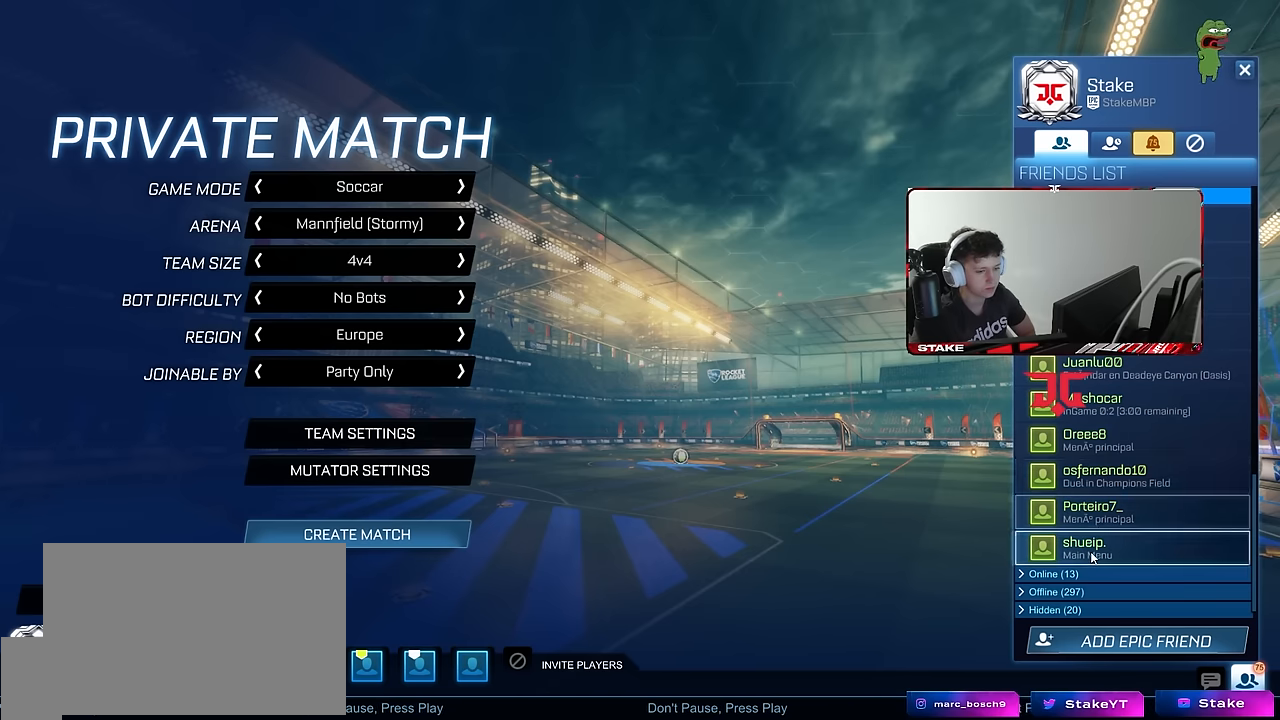
{"keys": [], "mouse": [], "events": [[100, "mouse_left", "up"]]}
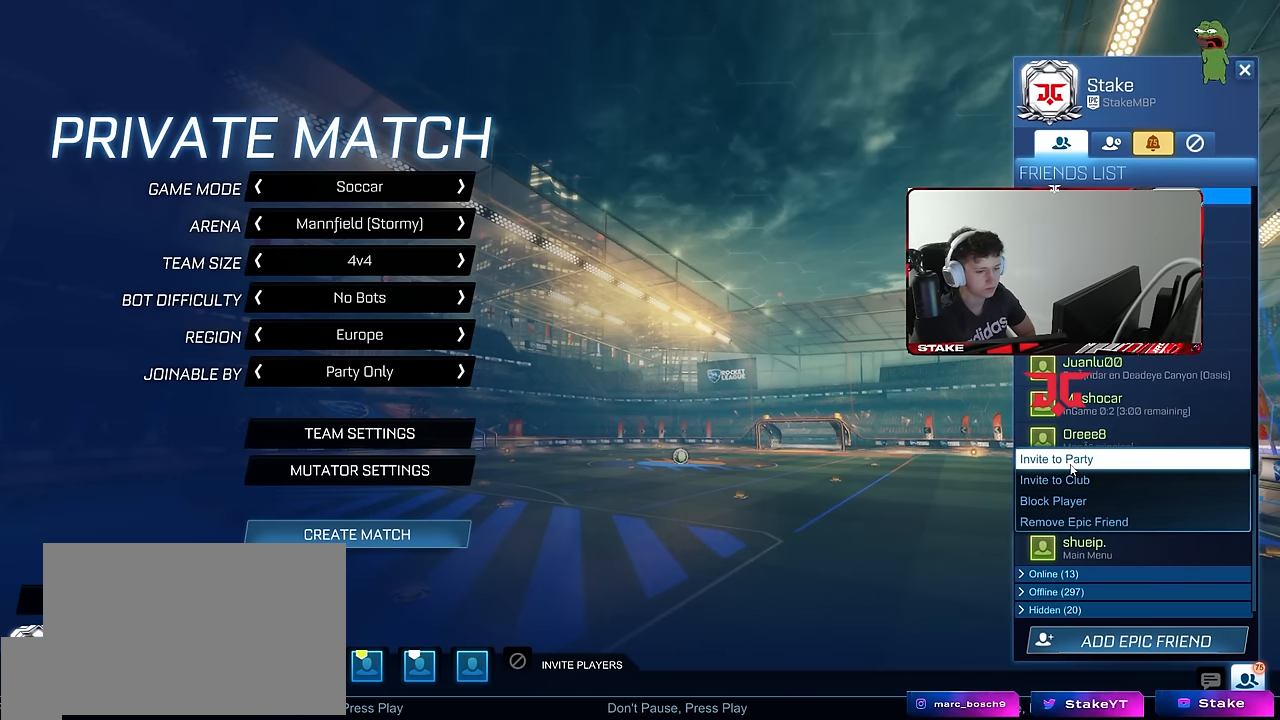
{"keys": [], "mouse": [], "events": [[117, "mouse_left", "down"], [150, "mouse_left", "up"]]}
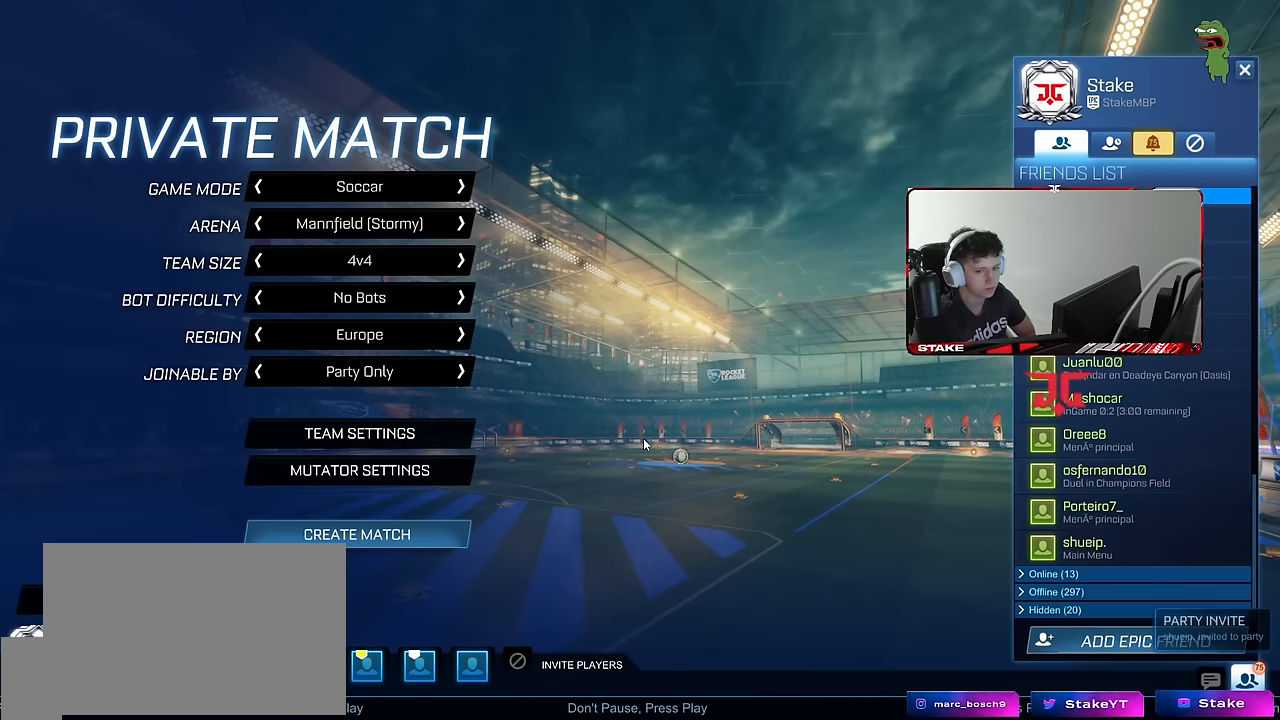
{"keys": [], "mouse": [], "events": []}
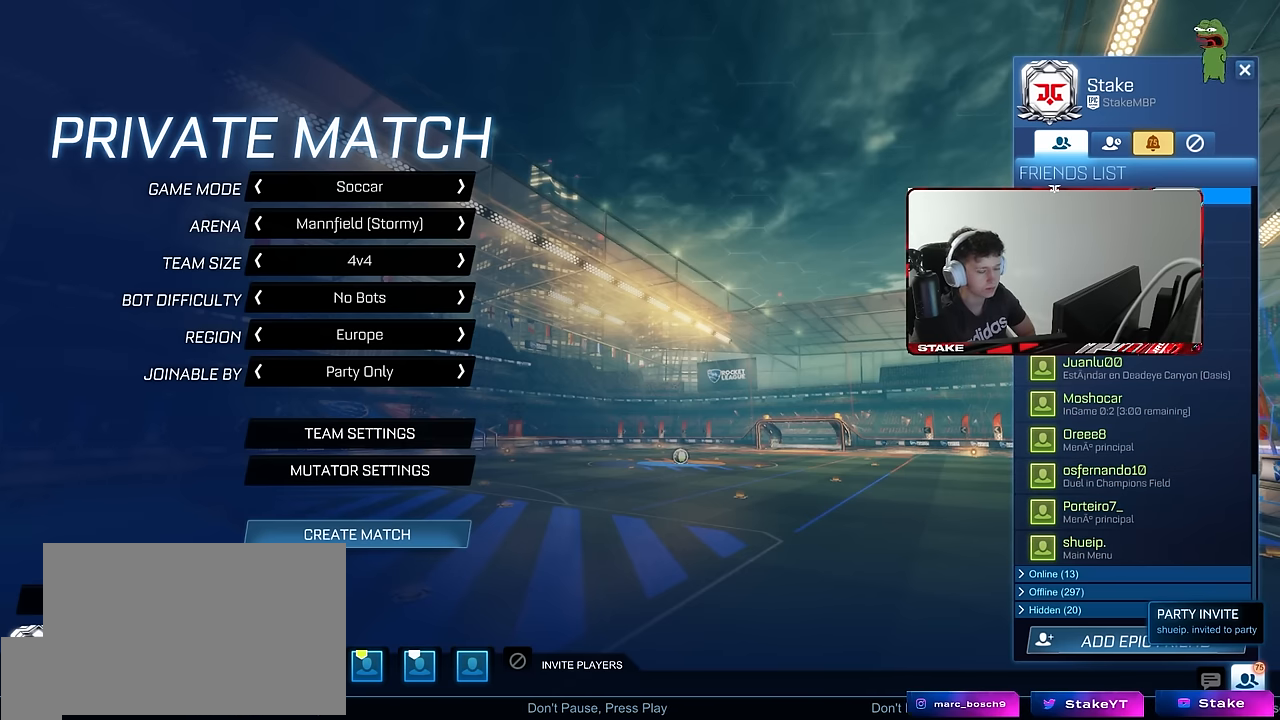
{"keys": [], "mouse": [], "events": []}